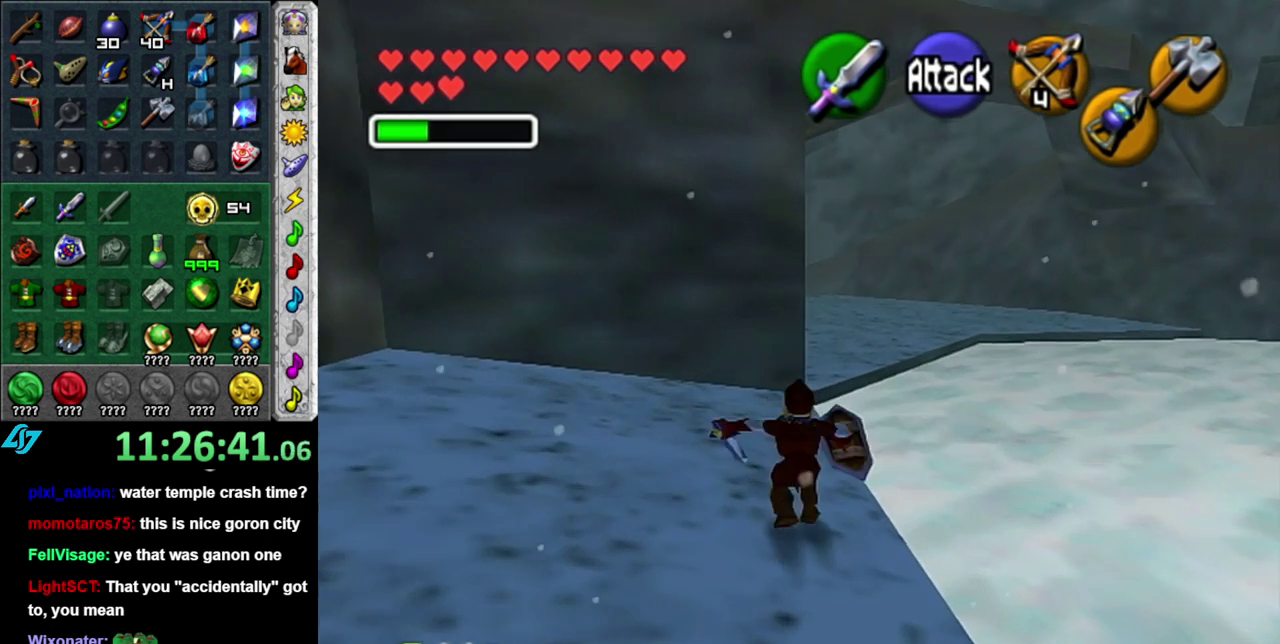
Gameplay with a controller (Nintendo layout); each line is a JSON object with the inputs held at the frame after it. "events" lists button and stick changes between this image and that frame as [ms after this image, input, new state], when the widget could be followed in between. This overlay highlights the sticks when they move; stick clicks (L3 R3) are not distinguishable. Not read: L3 R2 R3 Y other_buttons.
{"buttons": ["A"], "left_stick": "up-right", "right_stick": "center", "events": [[217, "left_stick", "up-right"], [333, "A", "down"]]}
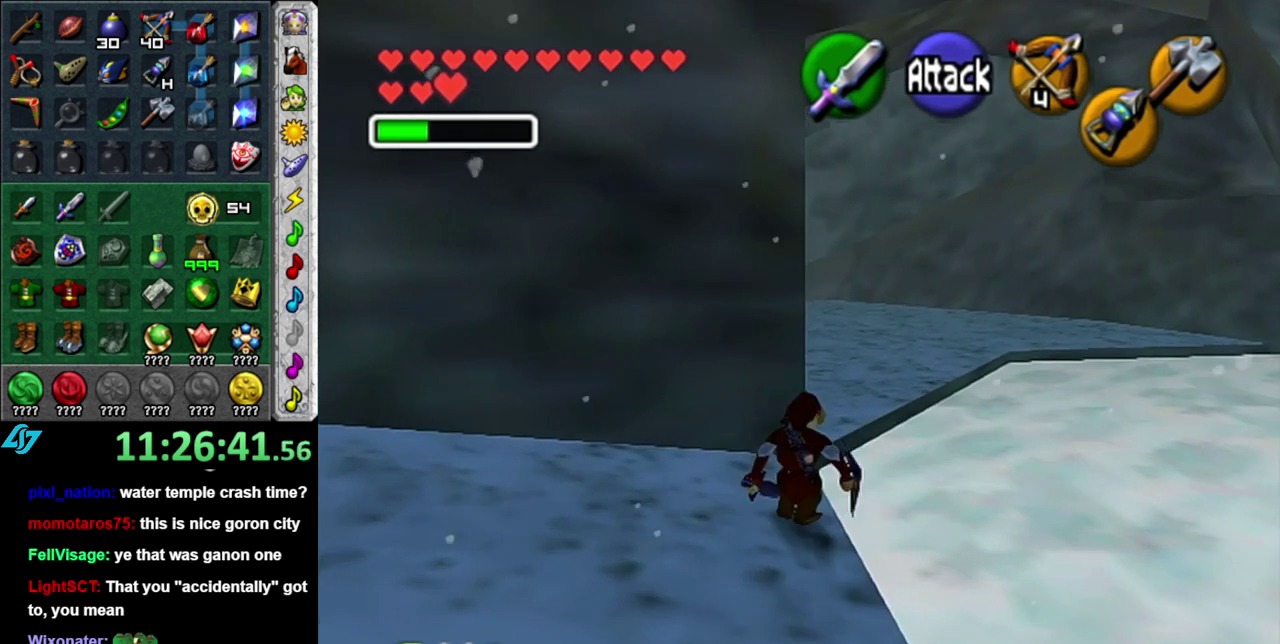
{"buttons": [], "left_stick": "up-right", "right_stick": "center", "events": [[17, "A", "up"]]}
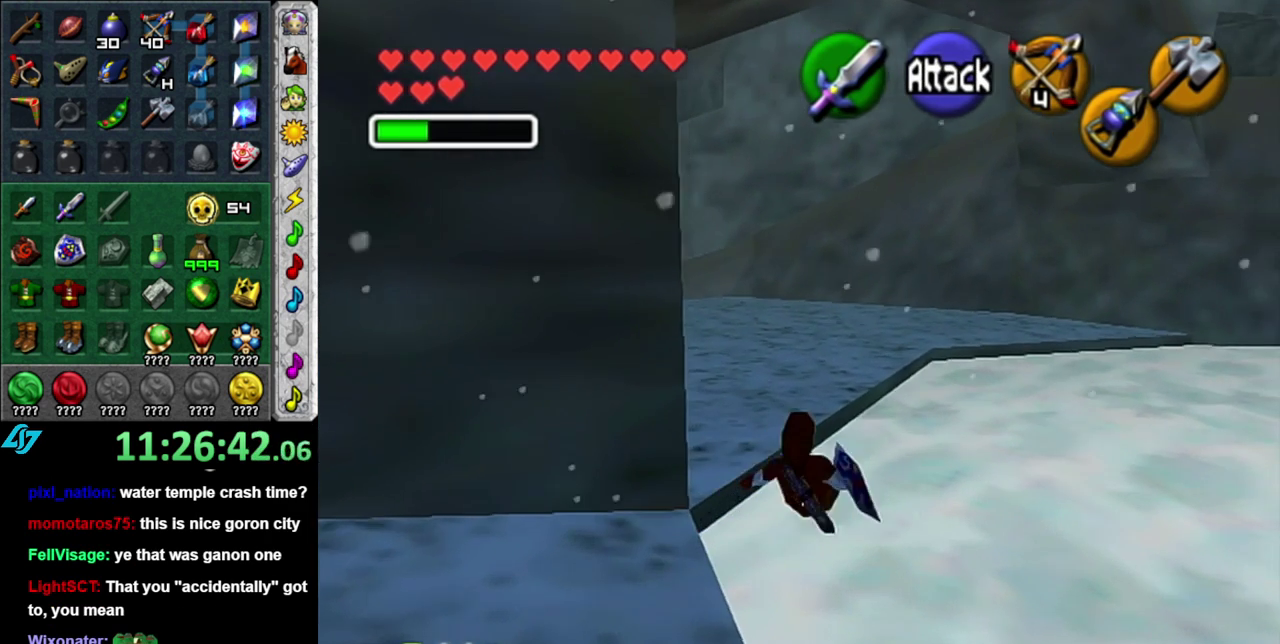
{"buttons": [], "left_stick": "up", "right_stick": "center", "events": [[367, "left_stick", "up"]]}
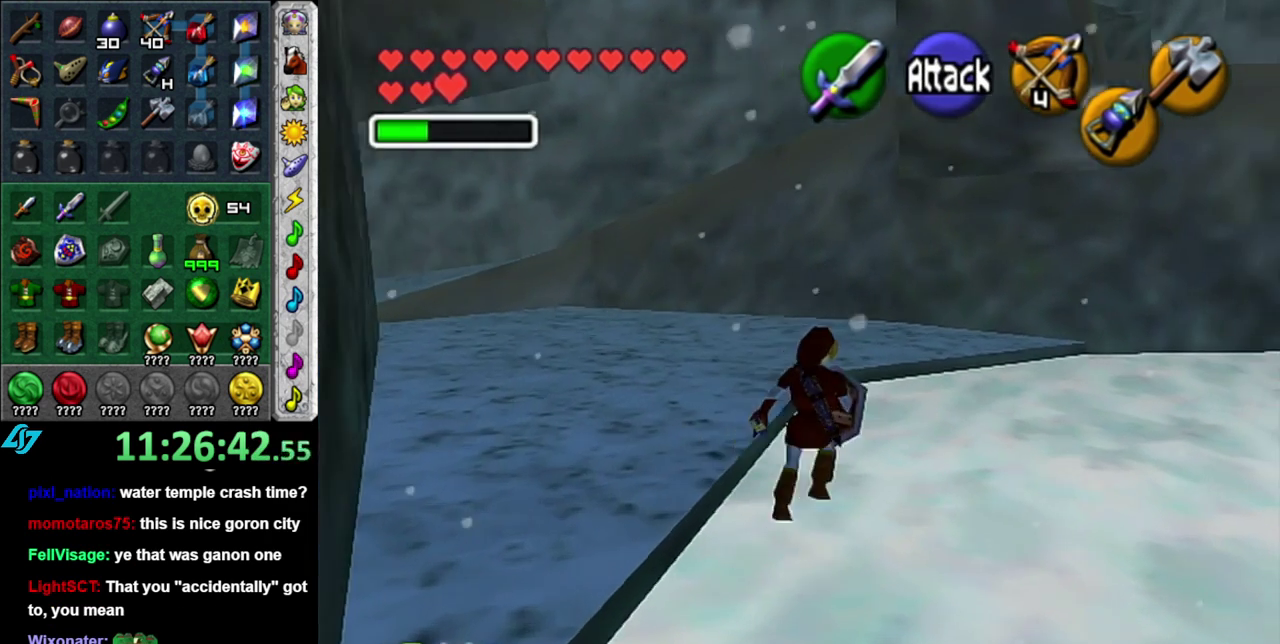
{"buttons": [], "left_stick": "up-left", "right_stick": "center", "events": [[150, "left_stick", "up-left"], [233, "A", "down"], [367, "A", "up"]]}
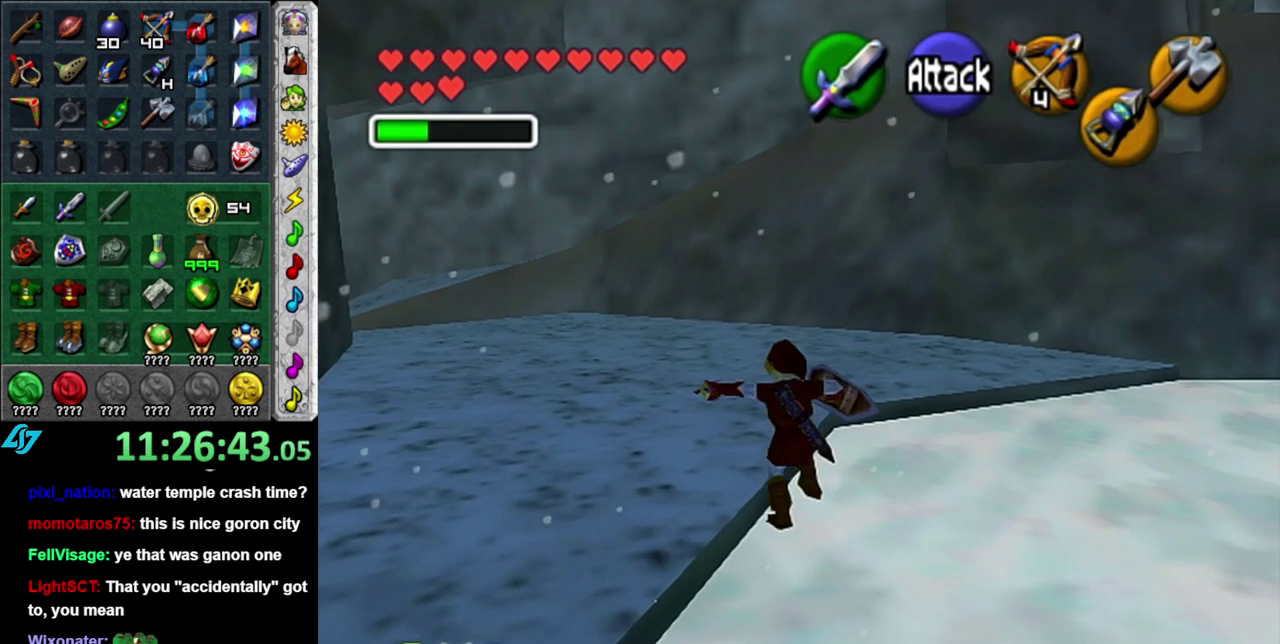
{"buttons": [], "left_stick": "up", "right_stick": "center", "events": [[483, "left_stick", "up"]]}
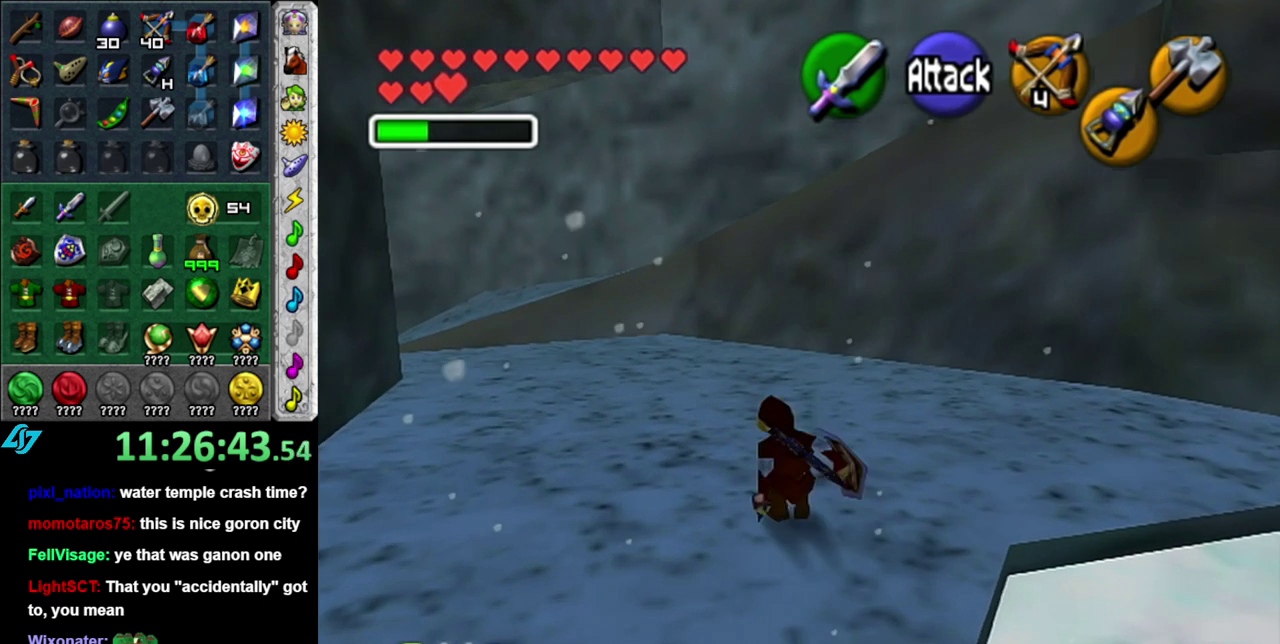
{"buttons": [], "left_stick": "up", "right_stick": "center", "events": []}
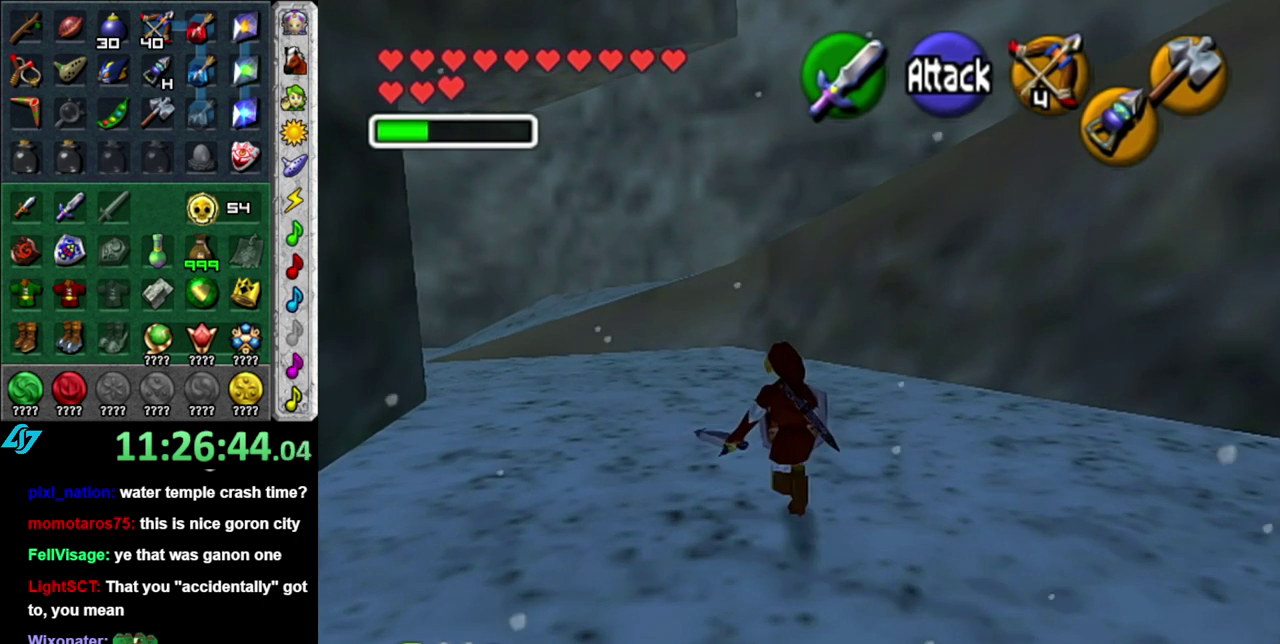
{"buttons": [], "left_stick": "center", "right_stick": "center", "events": [[300, "left_stick", "center"]]}
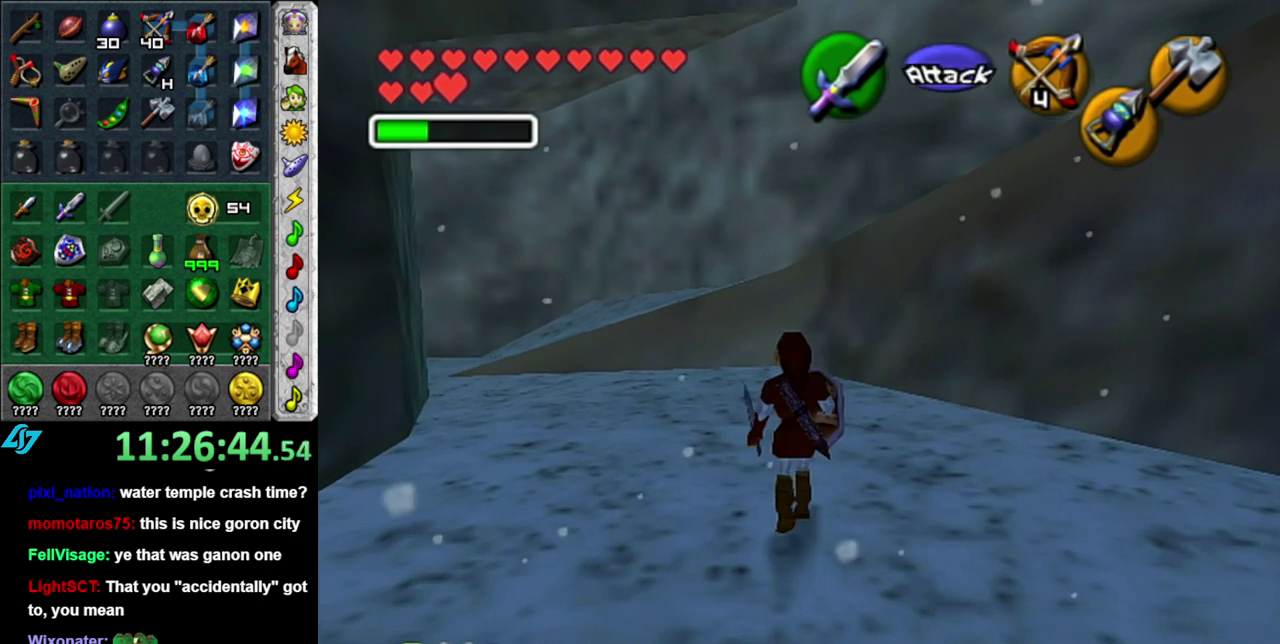
{"buttons": [], "left_stick": "center", "right_stick": "center", "events": []}
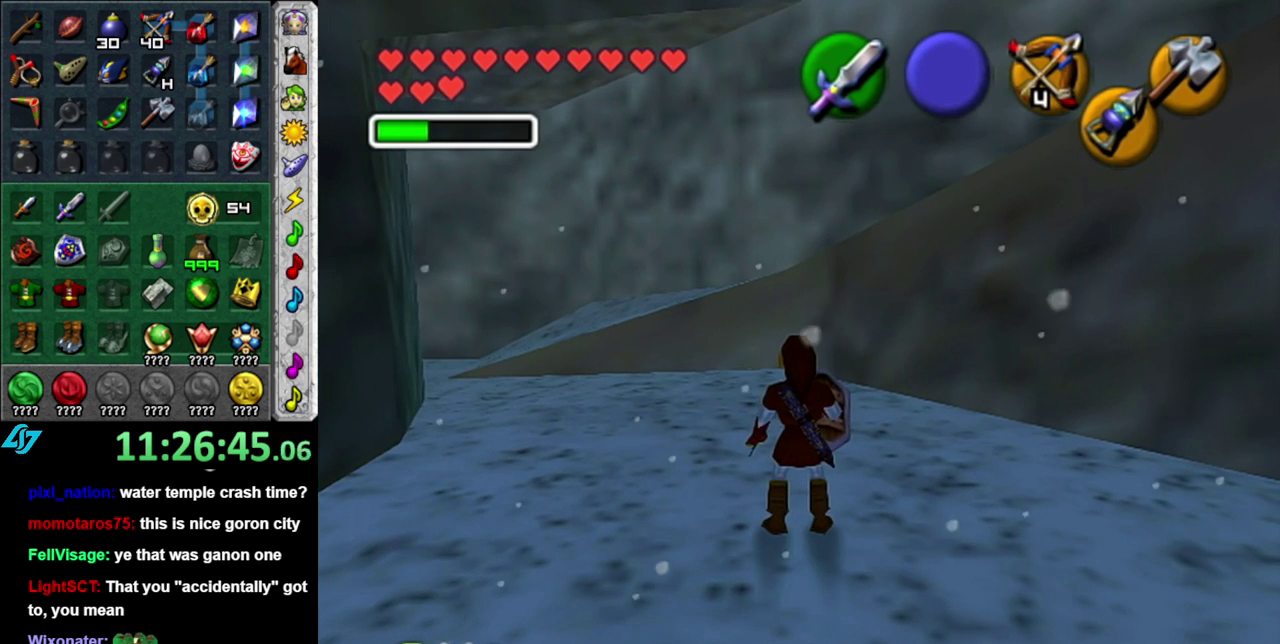
{"buttons": [], "left_stick": "center", "right_stick": "center", "events": []}
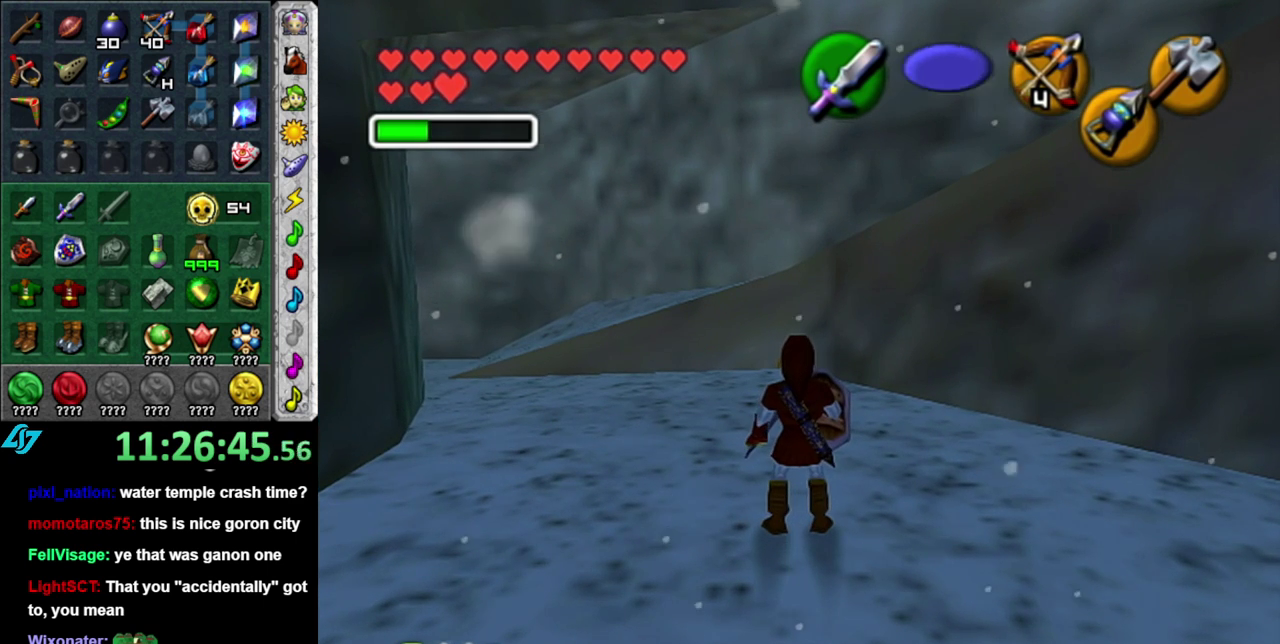
{"buttons": [], "left_stick": "center", "right_stick": "center", "events": []}
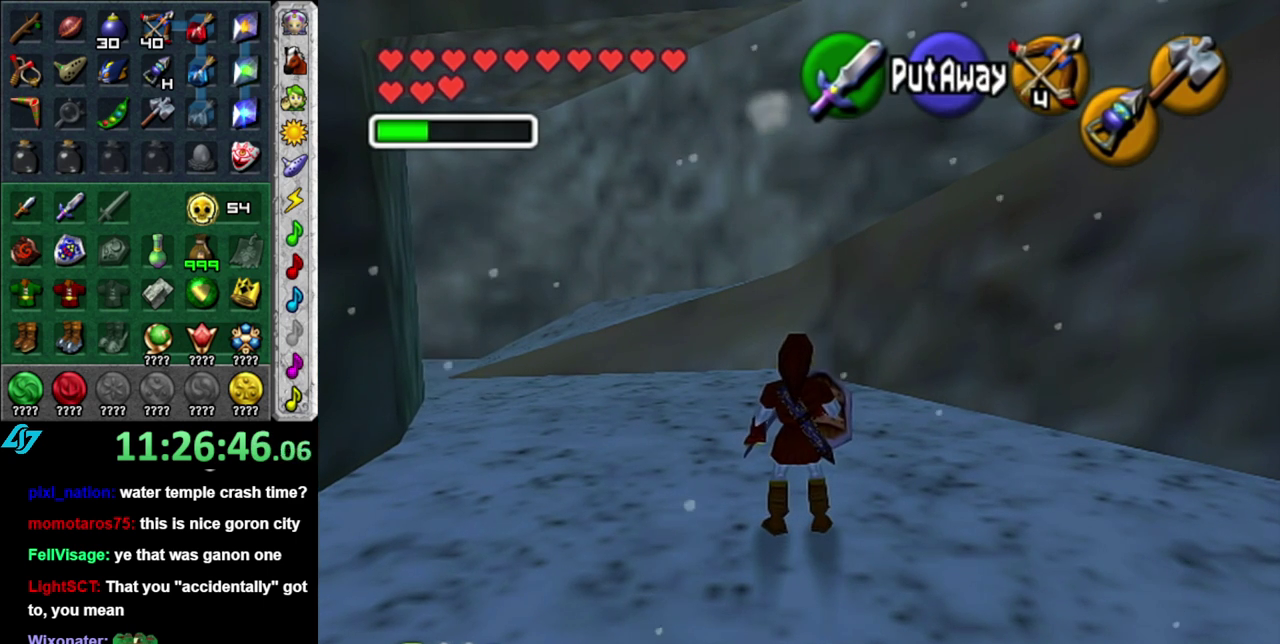
{"buttons": [], "left_stick": "center", "right_stick": "center", "events": []}
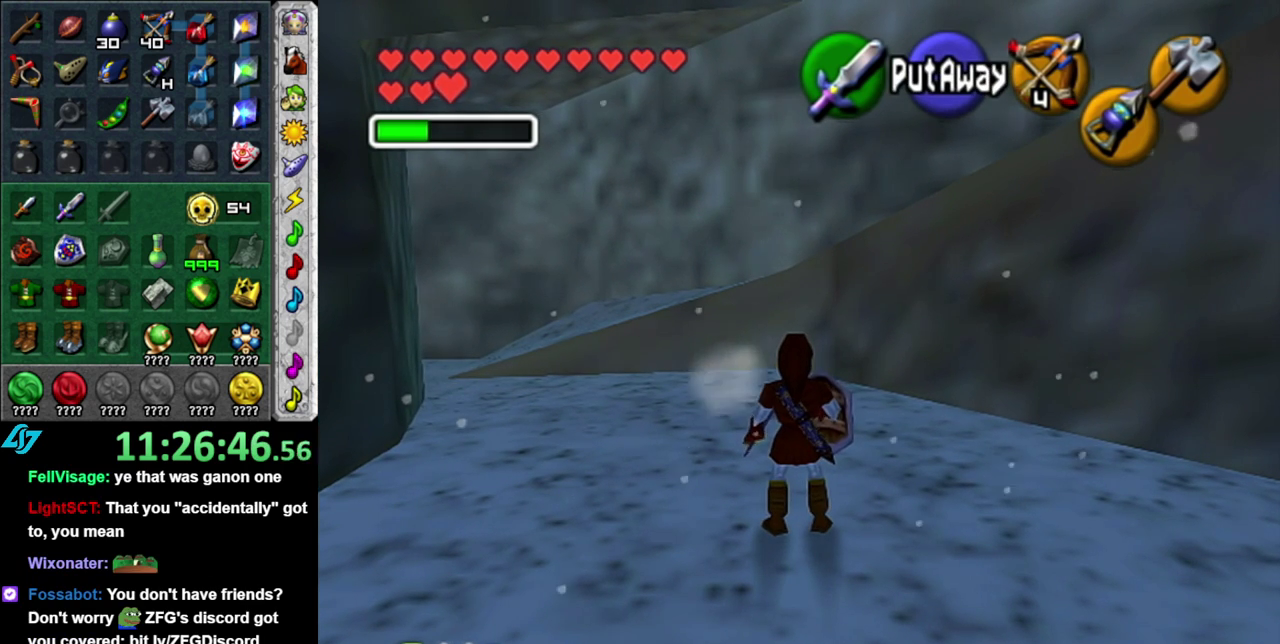
{"buttons": [], "left_stick": "center", "right_stick": "center", "events": []}
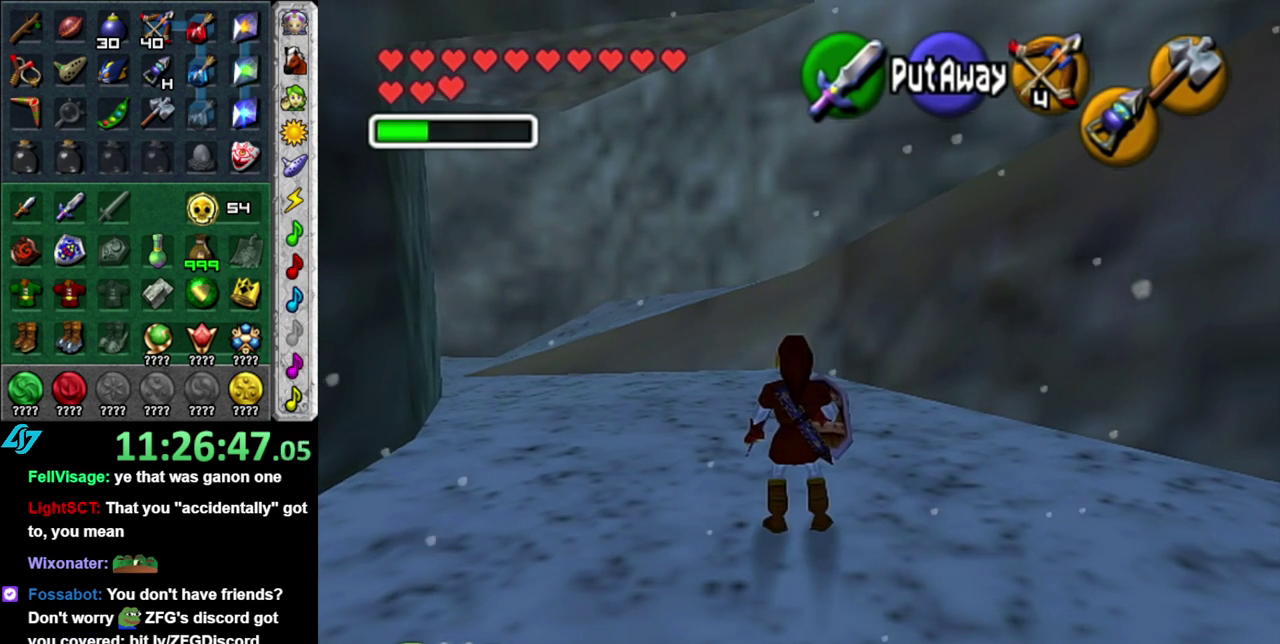
{"buttons": [], "left_stick": "center", "right_stick": "center", "events": []}
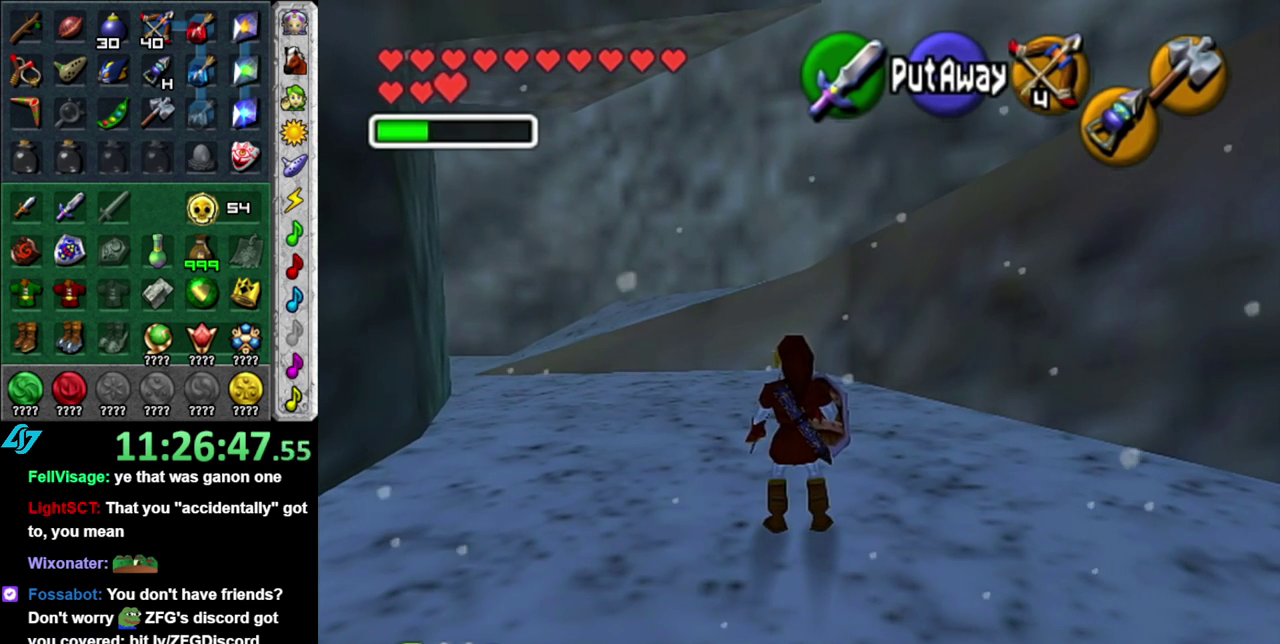
{"buttons": [], "left_stick": "center", "right_stick": "center", "events": []}
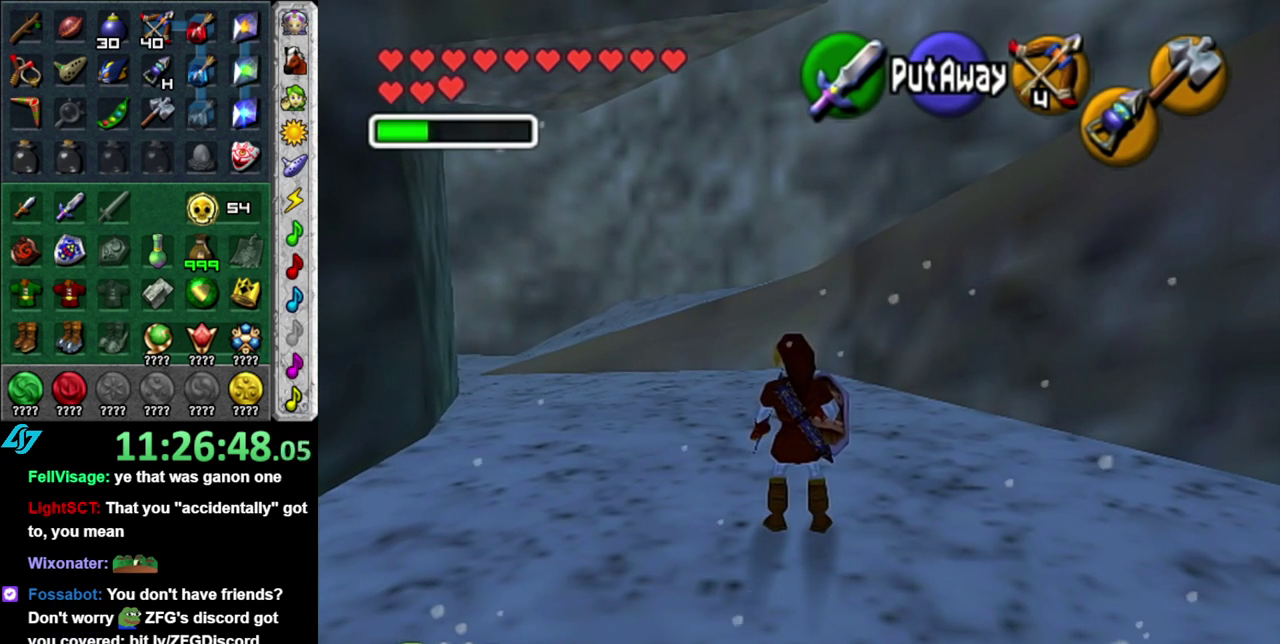
{"buttons": [], "left_stick": "center", "right_stick": "center", "events": []}
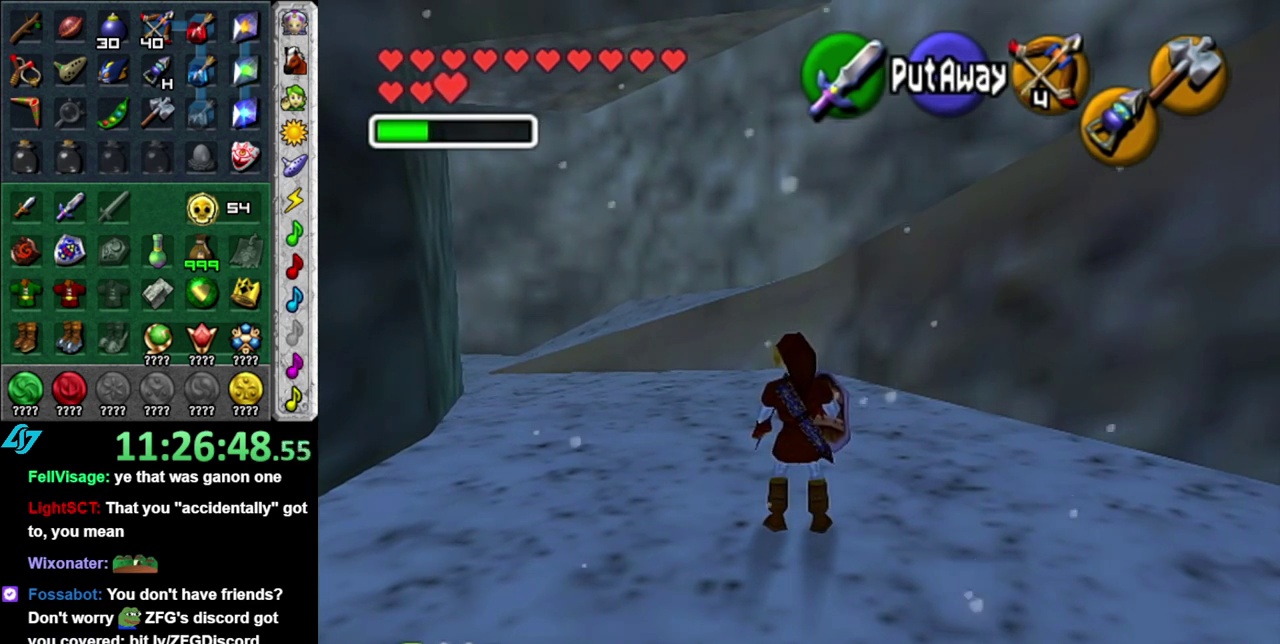
{"buttons": [], "left_stick": "center", "right_stick": "center", "events": []}
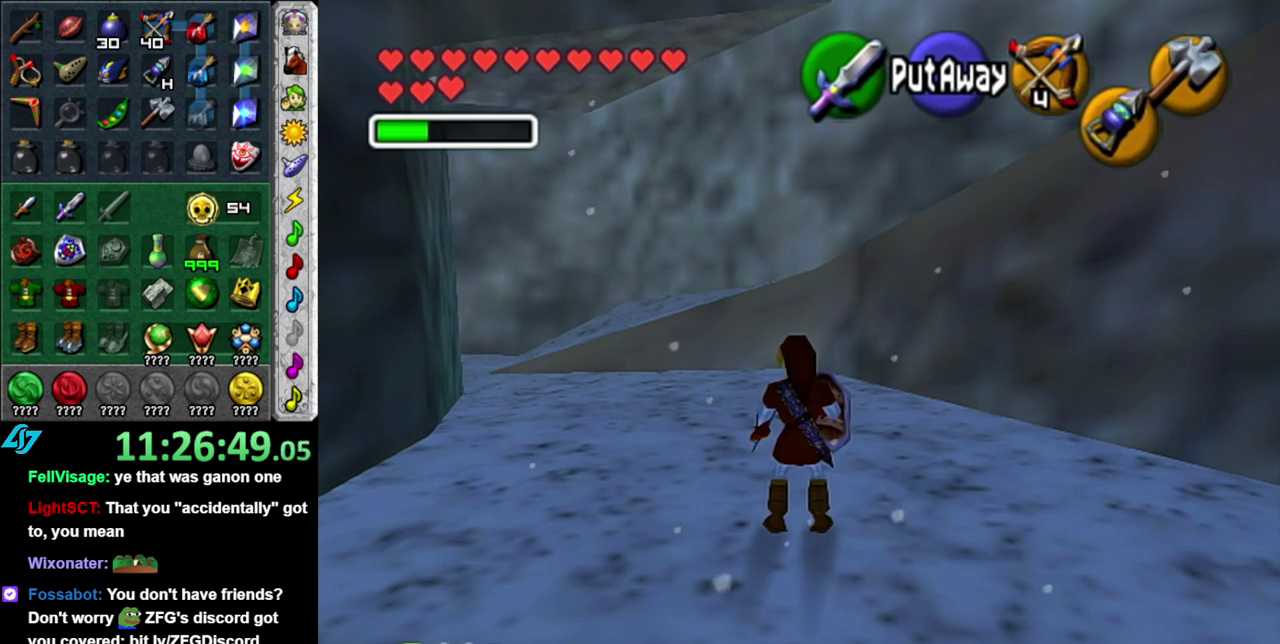
{"buttons": [], "left_stick": "up-left", "right_stick": "center", "events": [[333, "left_stick", "up-left"]]}
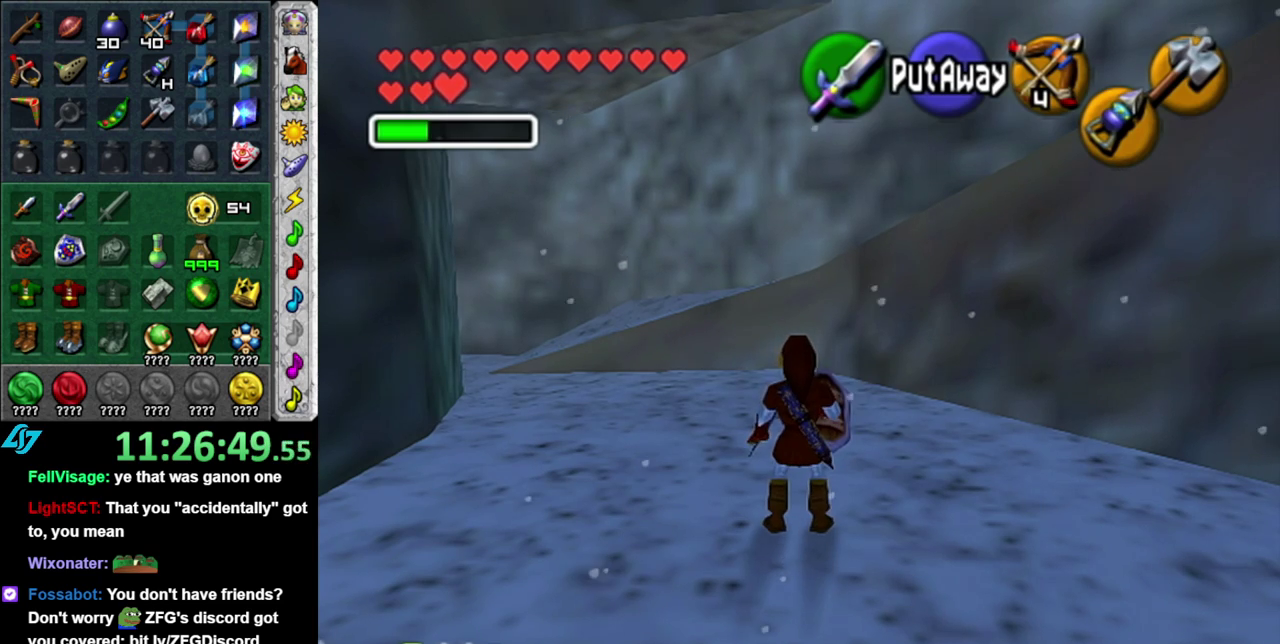
{"buttons": ["A"], "left_stick": "up", "right_stick": "center", "events": [[117, "left_stick", "up"], [233, "A", "down"], [367, "A", "up"], [433, "A", "down"]]}
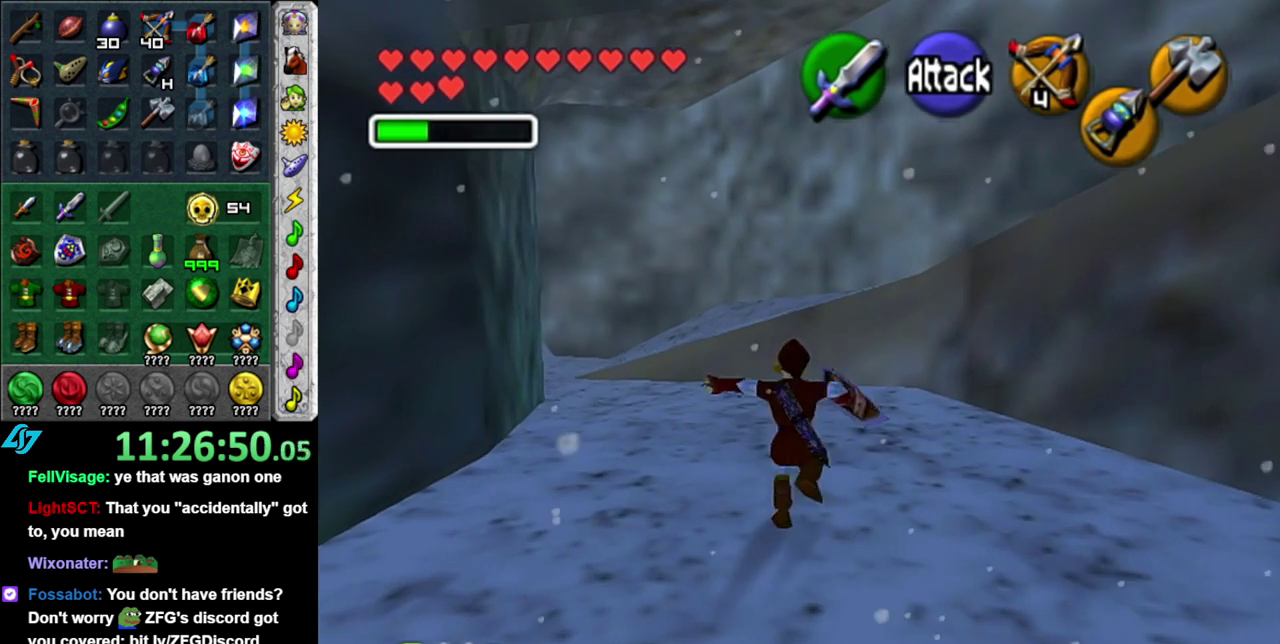
{"buttons": [], "left_stick": "up-left", "right_stick": "center", "events": [[17, "A", "up"], [233, "left_stick", "up-left"]]}
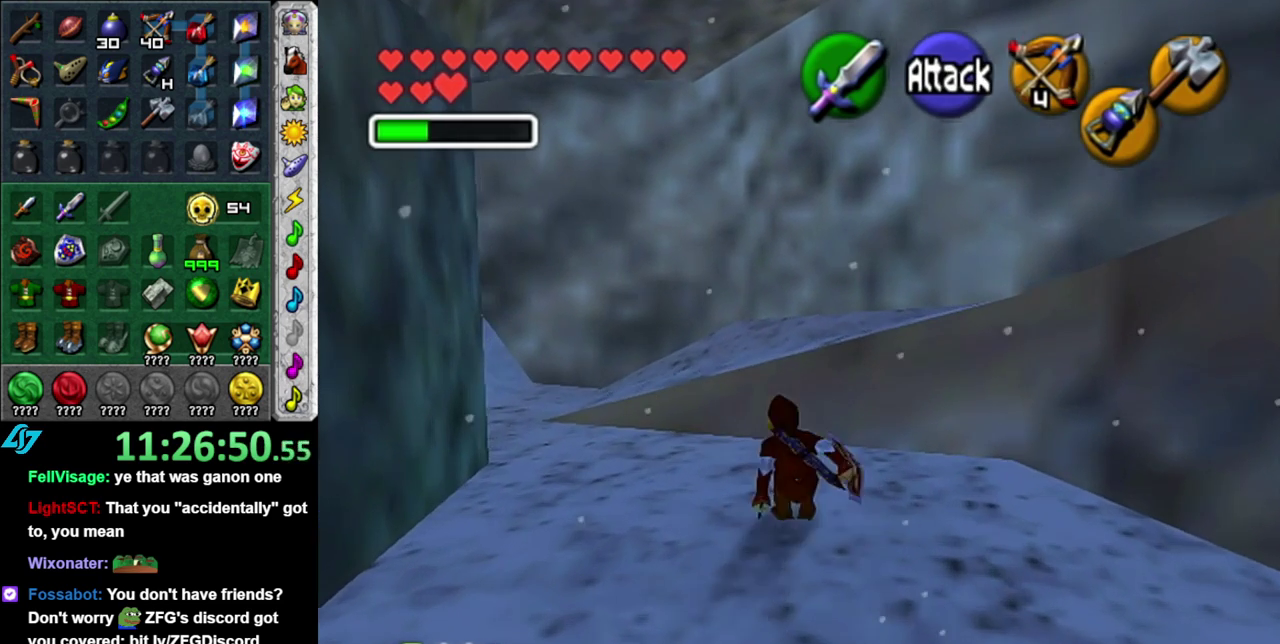
{"buttons": [], "left_stick": "up", "right_stick": "center", "events": [[367, "left_stick", "up"]]}
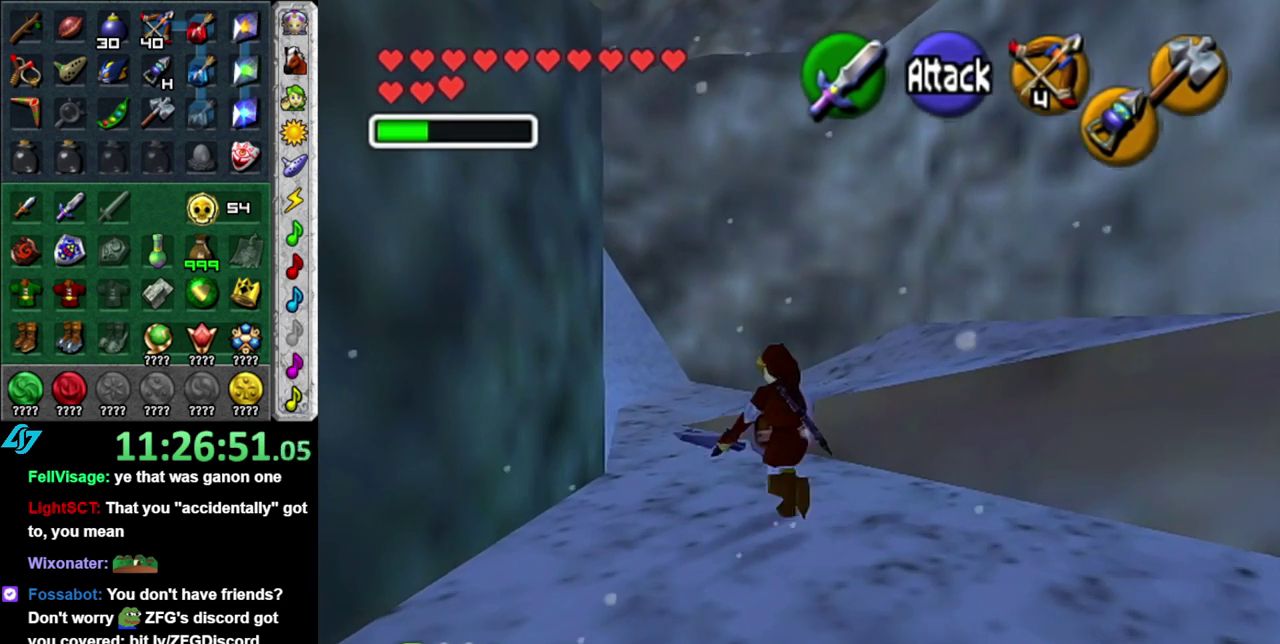
{"buttons": [], "left_stick": "up-left", "right_stick": "center", "events": [[83, "left_stick", "up-left"]]}
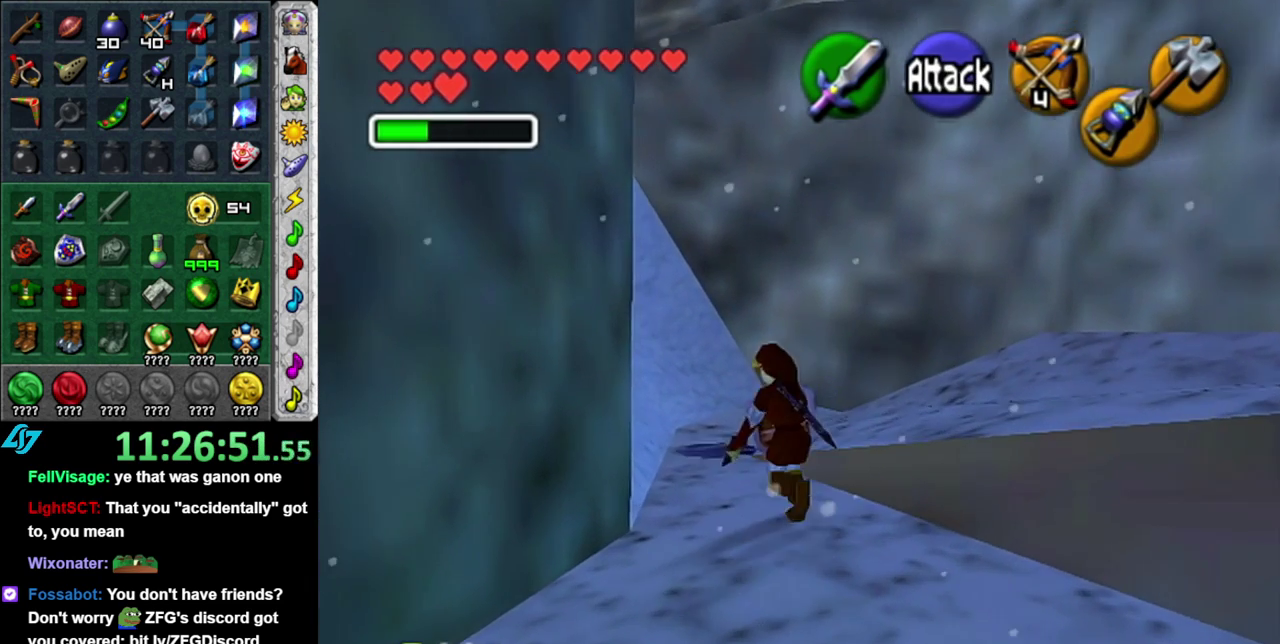
{"buttons": [], "left_stick": "up-left", "right_stick": "center", "events": [[17, "left_stick", "up"], [400, "left_stick", "up-left"]]}
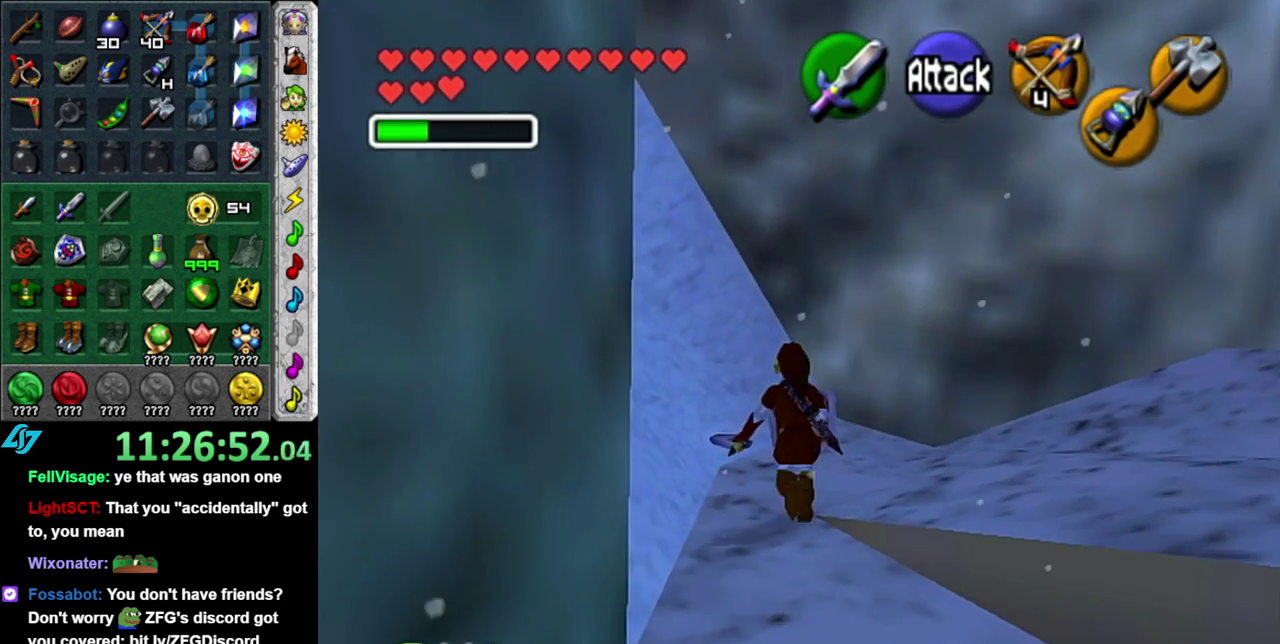
{"buttons": [], "left_stick": "center", "right_stick": "center", "events": [[50, "L1", "down"], [83, "left_stick", "center"], [300, "L1", "up"]]}
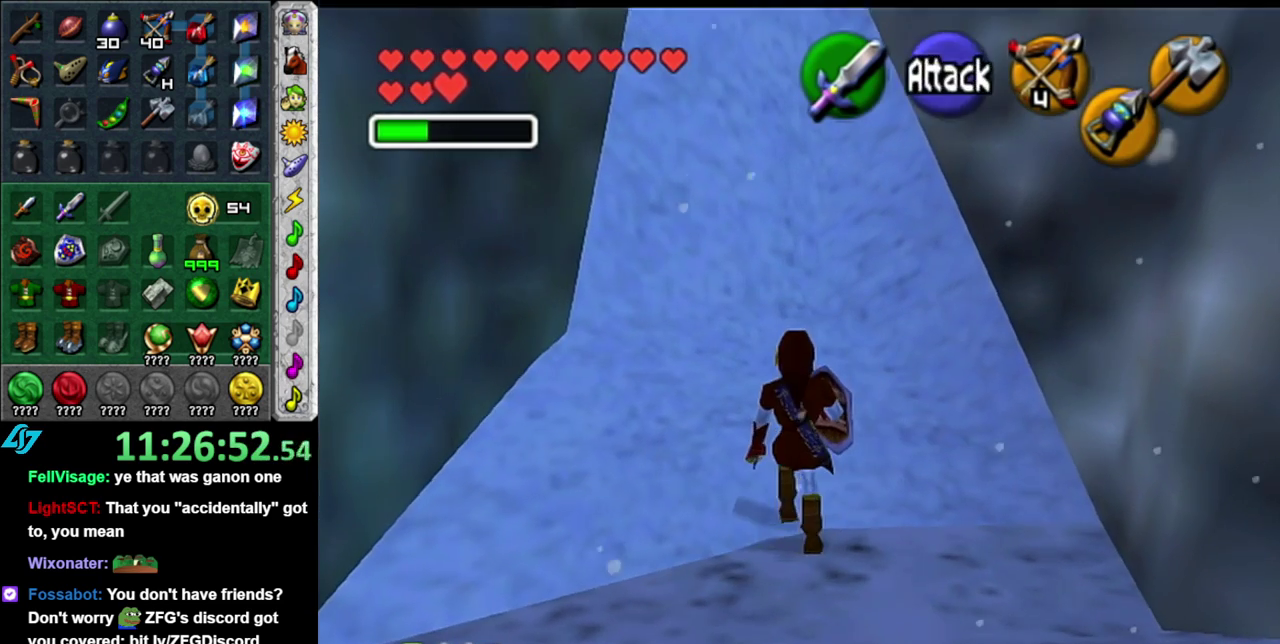
{"buttons": [], "left_stick": "center", "right_stick": "center", "events": [[83, "left_stick", "up-right"], [233, "left_stick", "up"], [400, "left_stick", "center"]]}
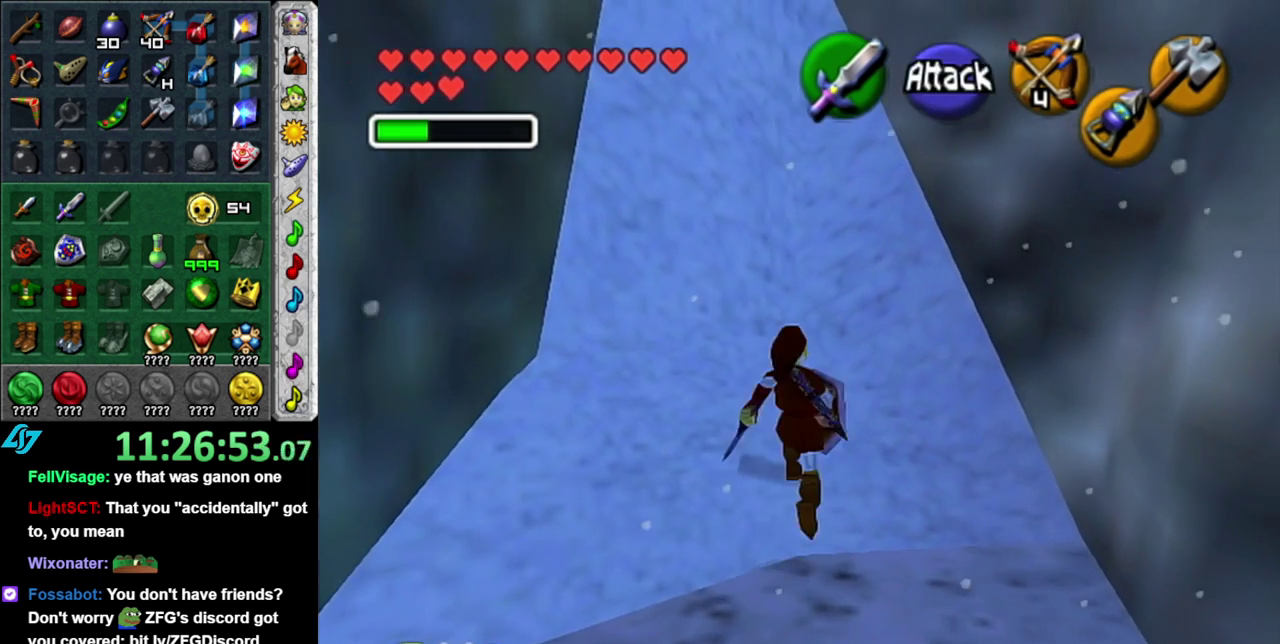
{"buttons": [], "left_stick": "center", "right_stick": "center", "events": [[17, "left_stick", "down"], [150, "L1", "down"], [183, "left_stick", "center"], [400, "L1", "up"]]}
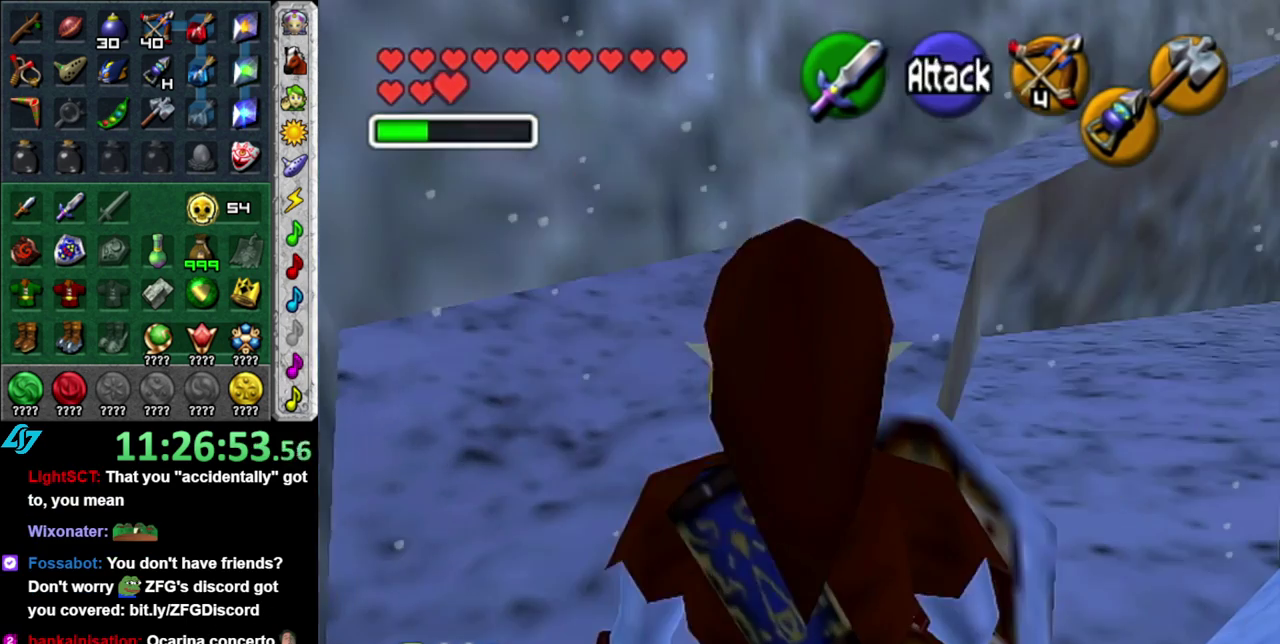
{"buttons": [], "left_stick": "center", "right_stick": "center", "events": [[50, "left_stick", "up"], [433, "left_stick", "center"]]}
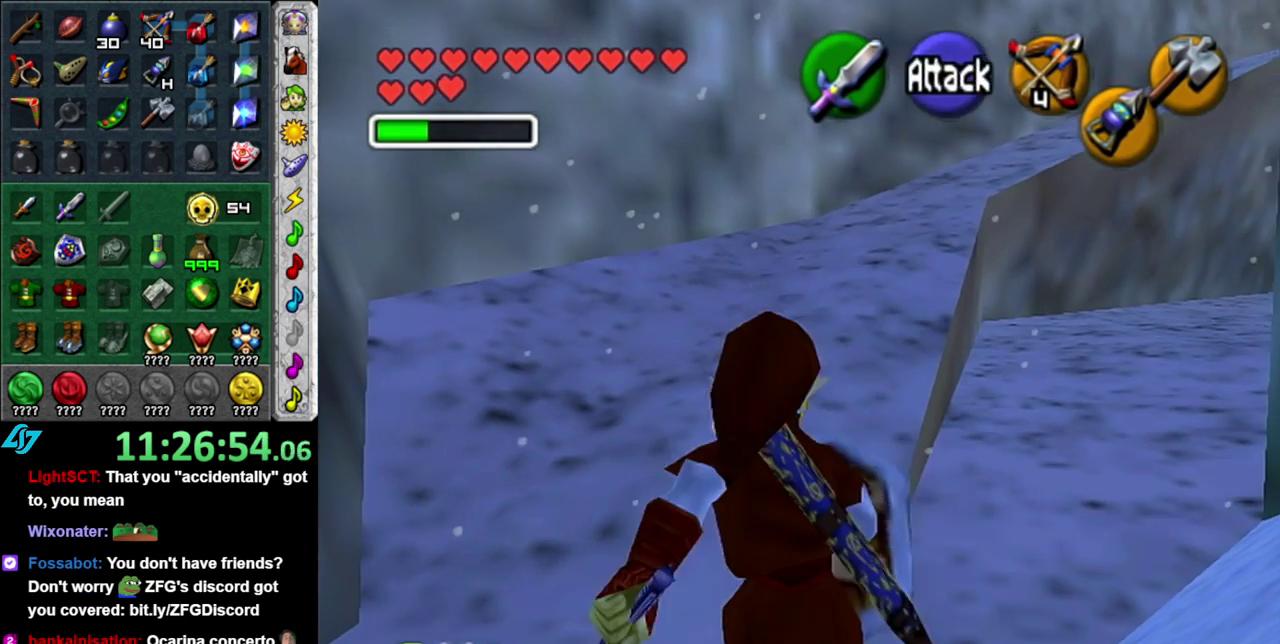
{"buttons": [], "left_stick": "up", "right_stick": "center", "events": [[450, "left_stick", "up"]]}
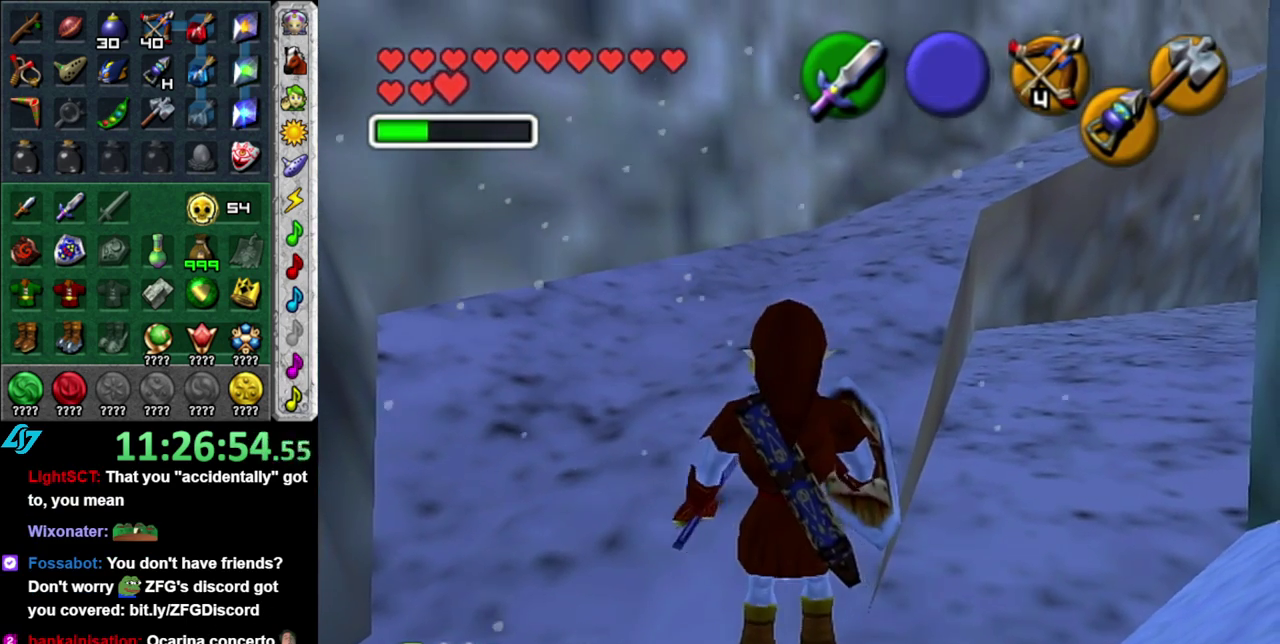
{"buttons": ["L1"], "left_stick": "center", "right_stick": "center", "events": [[367, "left_stick", "up-right"], [433, "L1", "down"], [483, "left_stick", "center"]]}
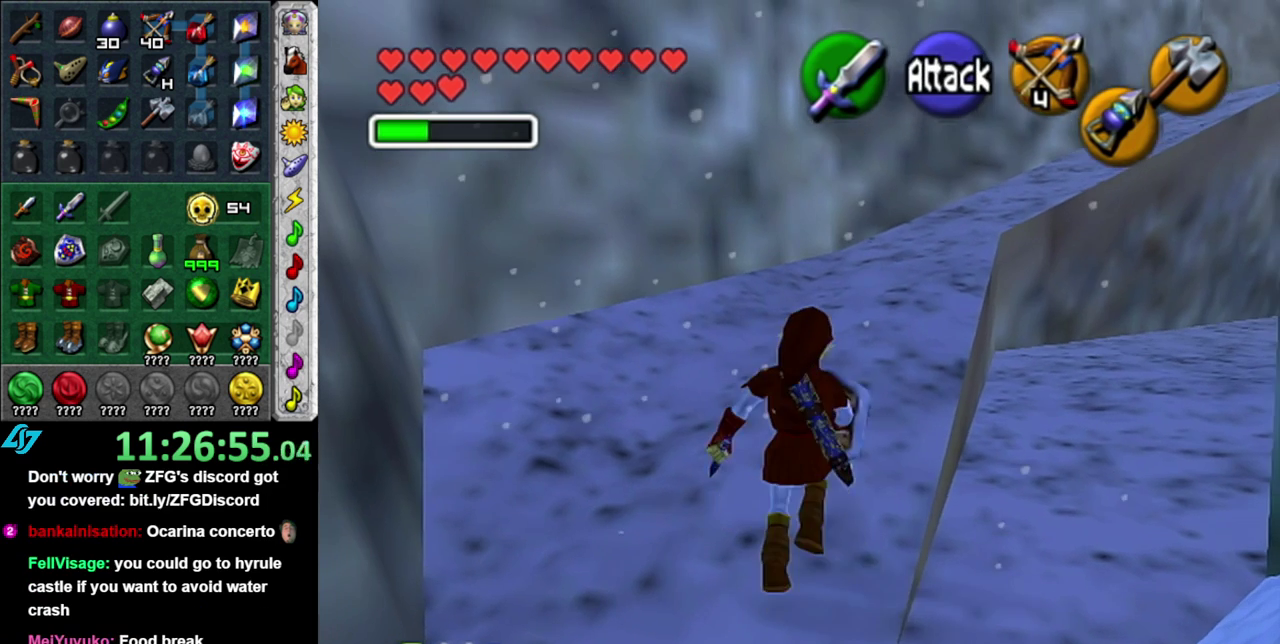
{"buttons": [], "left_stick": "center", "right_stick": "center", "events": [[150, "L1", "up"]]}